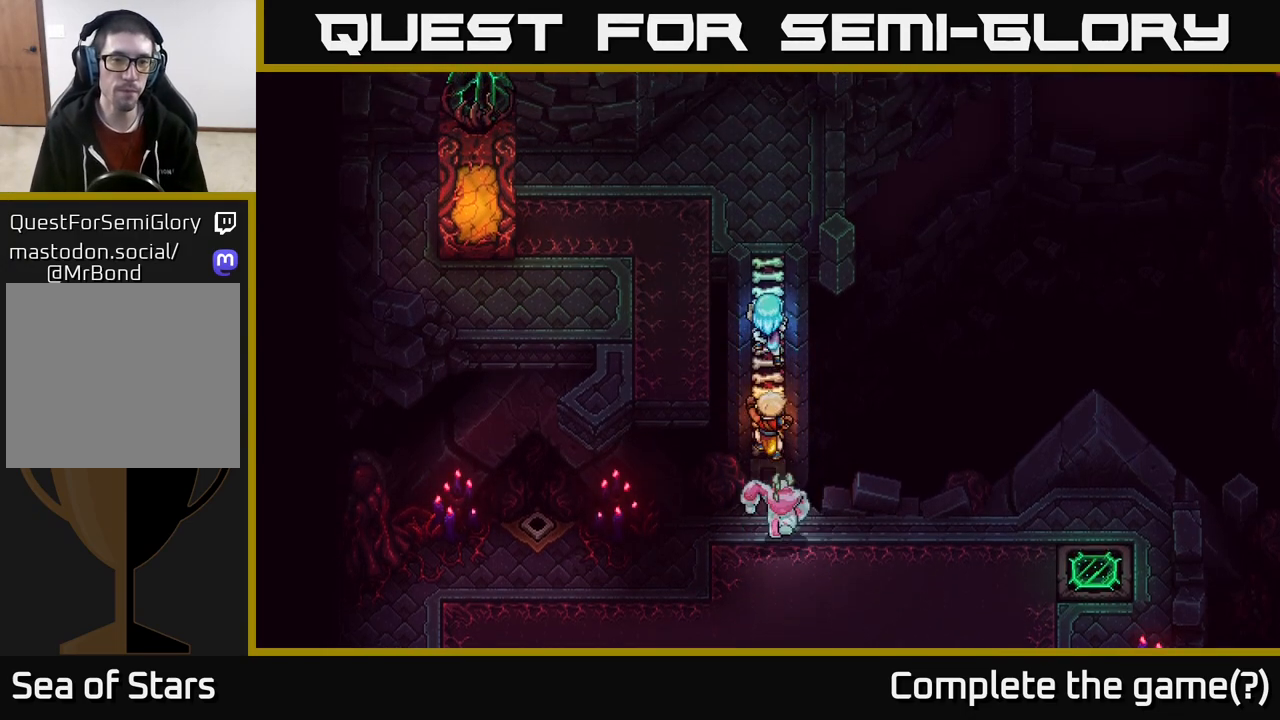
Gameplay with a controller (Xbox layout); each line is a JSON object with the inputs held at the frame after it. "events" lists button and stick changes between this image and that frame as [ms after this image, input, new state], when the widget could be followed in between.
{"buttons": [], "left_stick": "up", "right_stick": "center", "events": []}
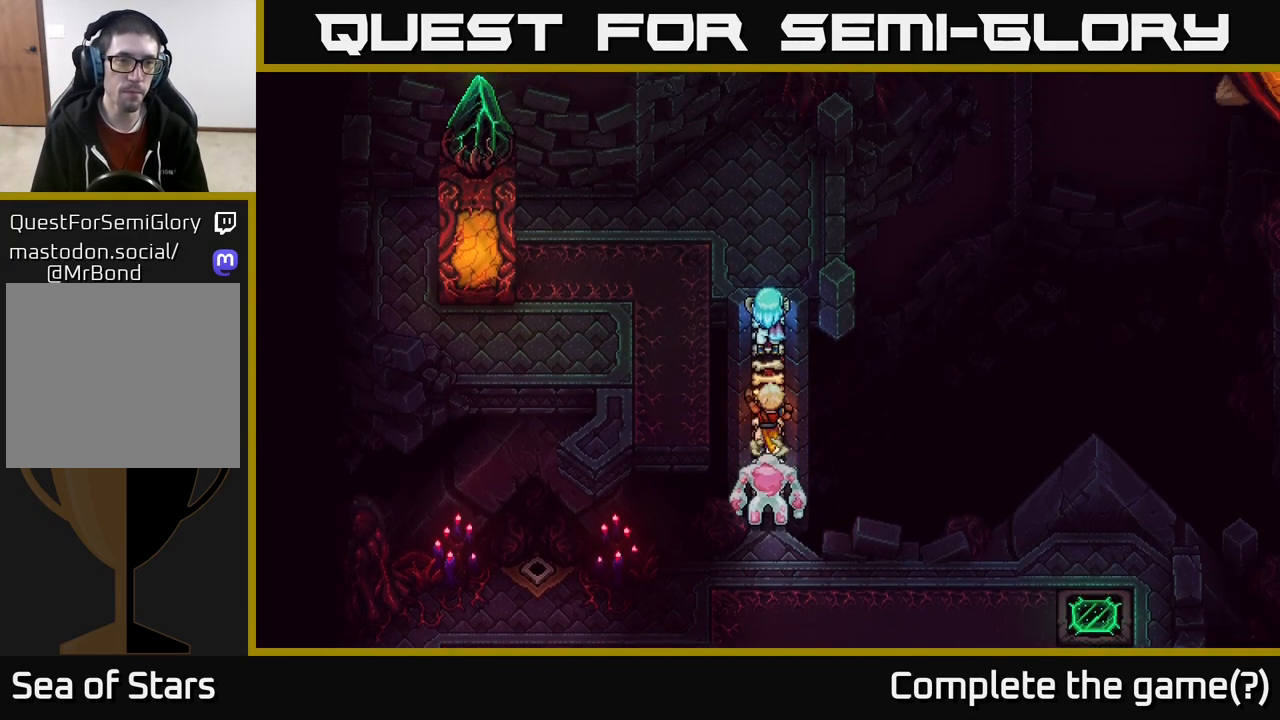
{"buttons": [], "left_stick": "up-left", "right_stick": "center", "events": [[367, "left_stick", "up-left"]]}
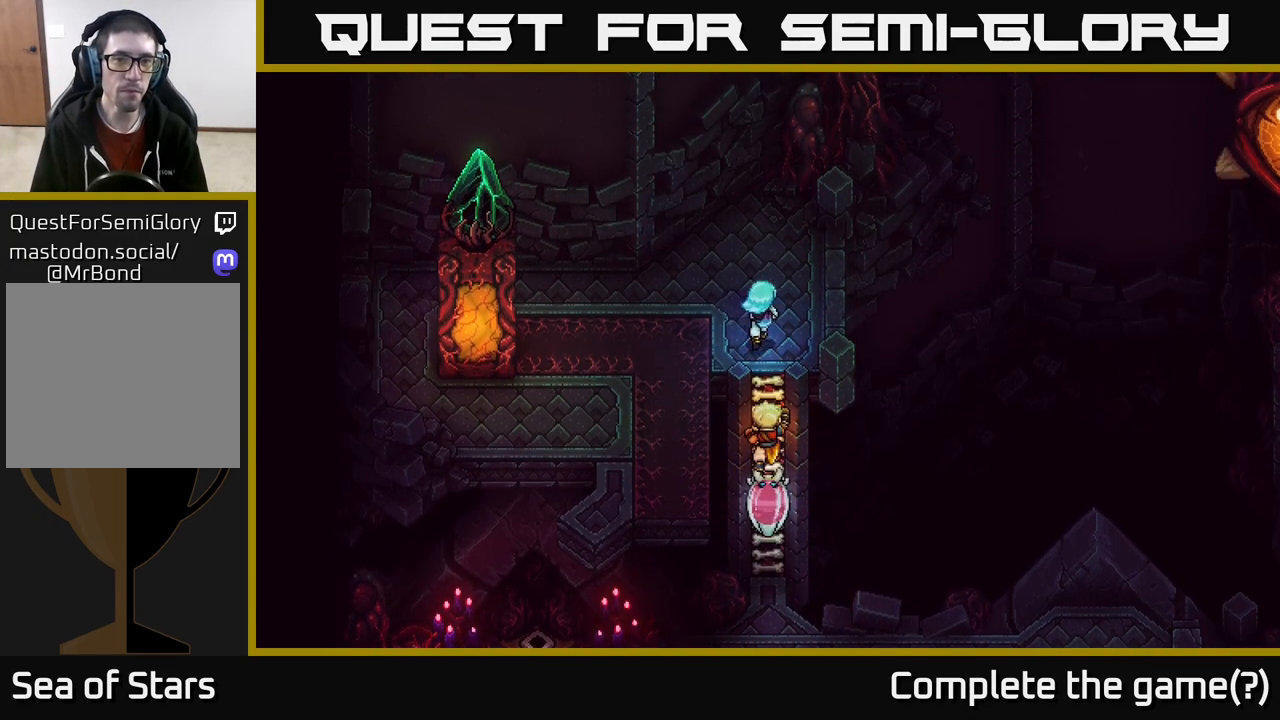
{"buttons": [], "left_stick": "up", "right_stick": "center", "events": [[167, "left_stick", "up"]]}
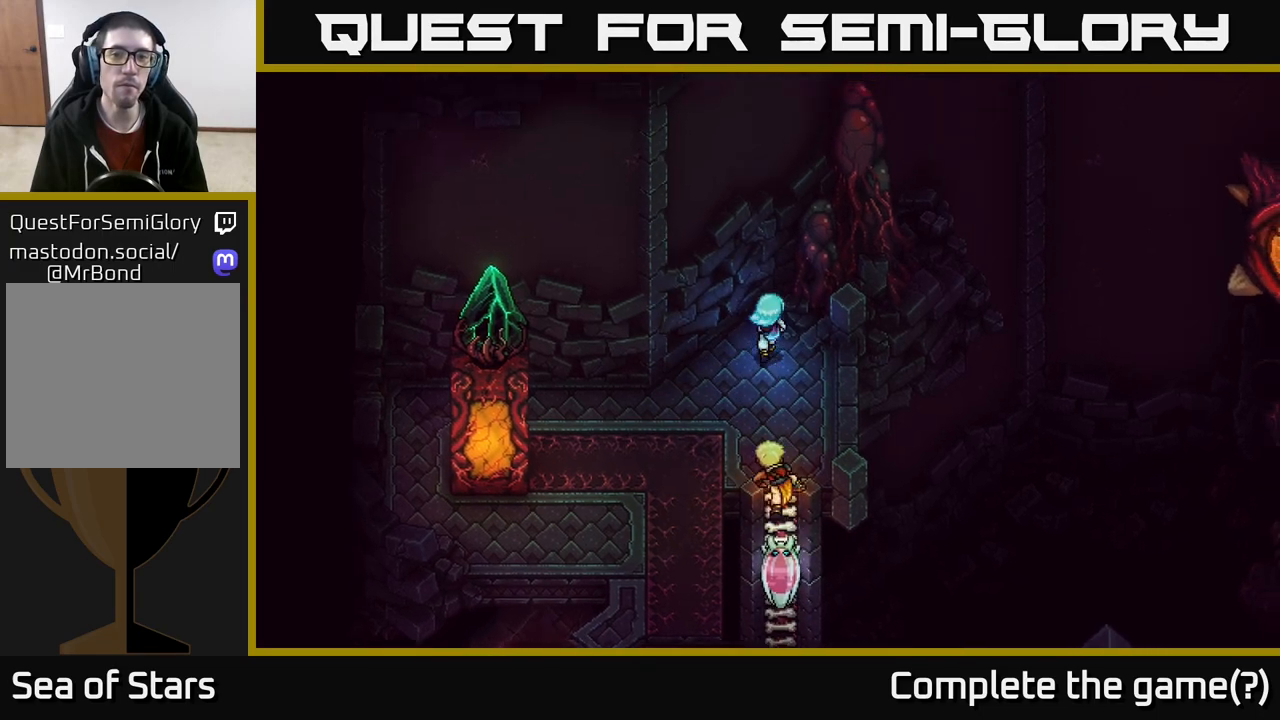
{"buttons": [], "left_stick": "left", "right_stick": "center", "events": [[100, "left_stick", "down-left"], [483, "left_stick", "left"]]}
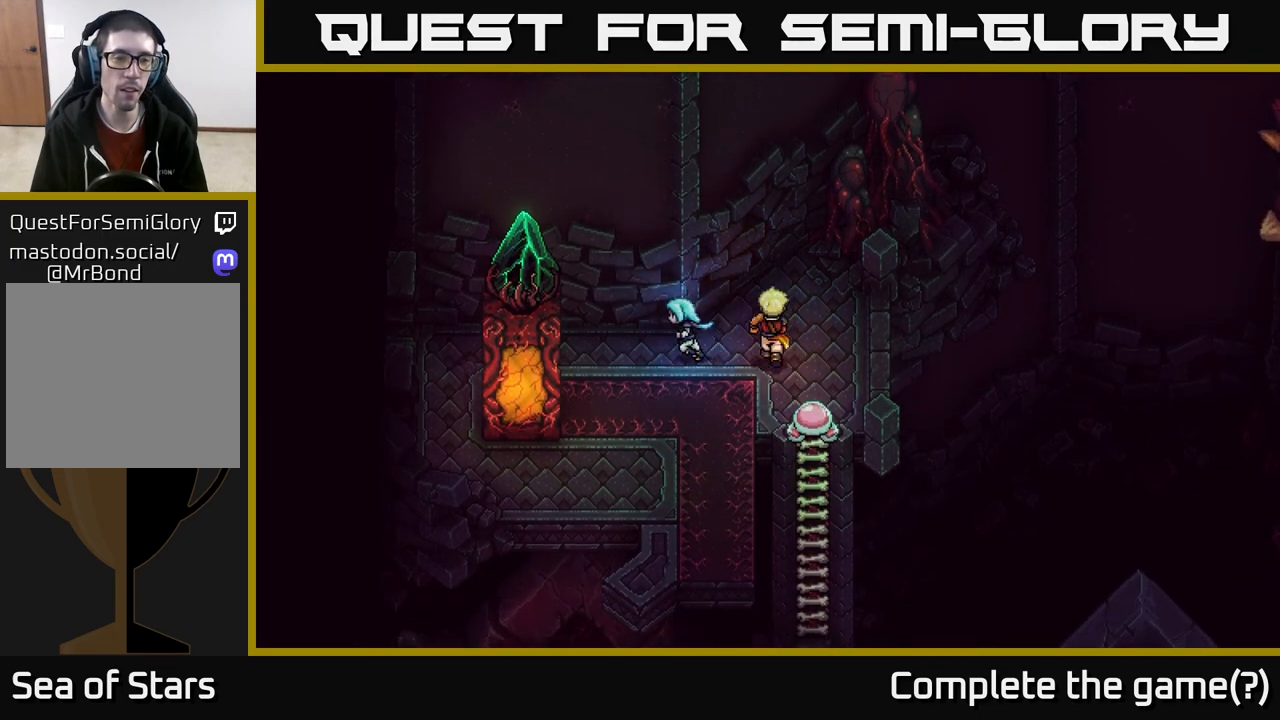
{"buttons": [], "left_stick": "left", "right_stick": "center", "events": []}
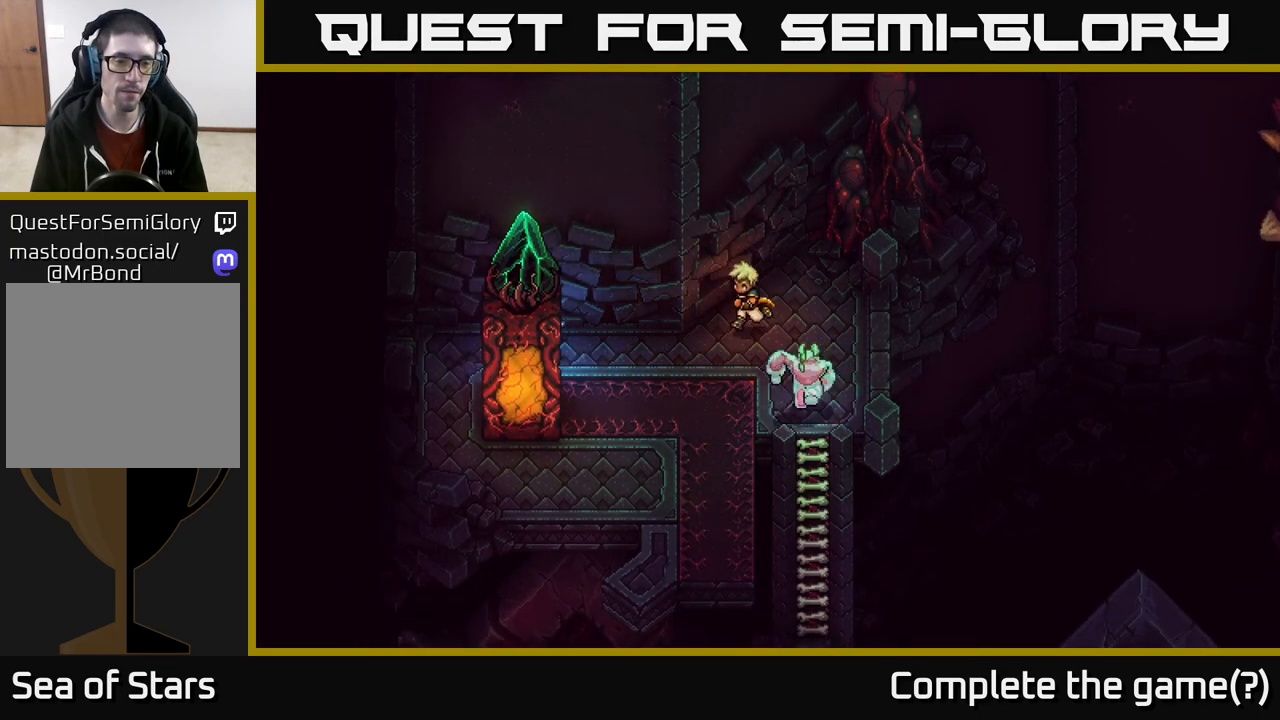
{"buttons": [], "left_stick": "down", "right_stick": "center", "events": [[183, "left_stick", "down-left"], [367, "left_stick", "down"]]}
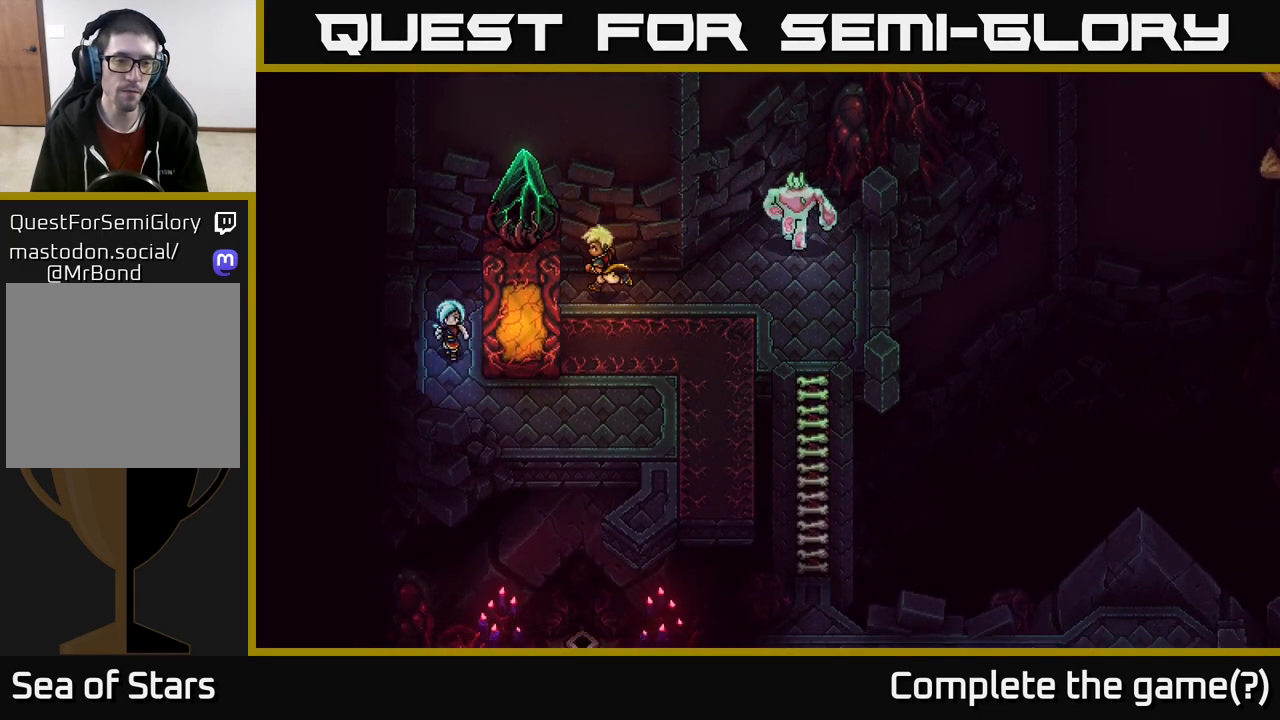
{"buttons": [], "left_stick": "up-right", "right_stick": "center", "events": [[17, "X", "down"], [50, "left_stick", "right"], [117, "X", "up"], [300, "left_stick", "up-right"]]}
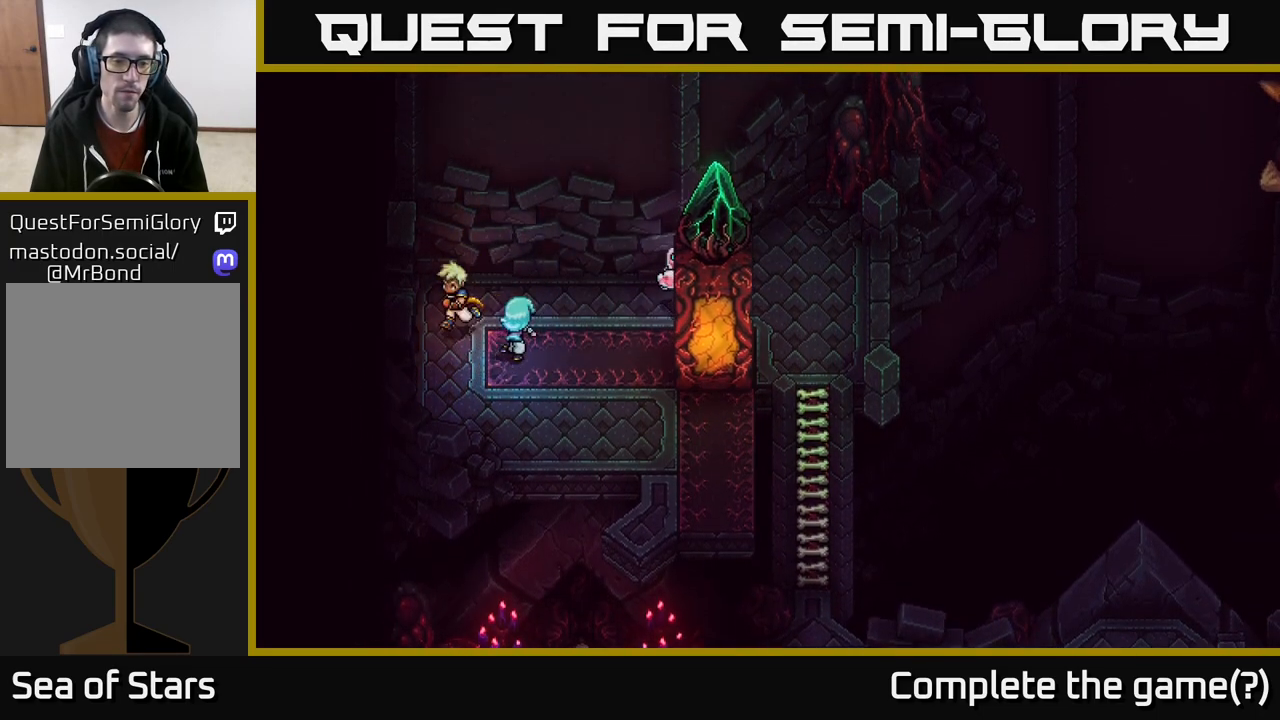
{"buttons": [], "left_stick": "up-right", "right_stick": "center", "events": []}
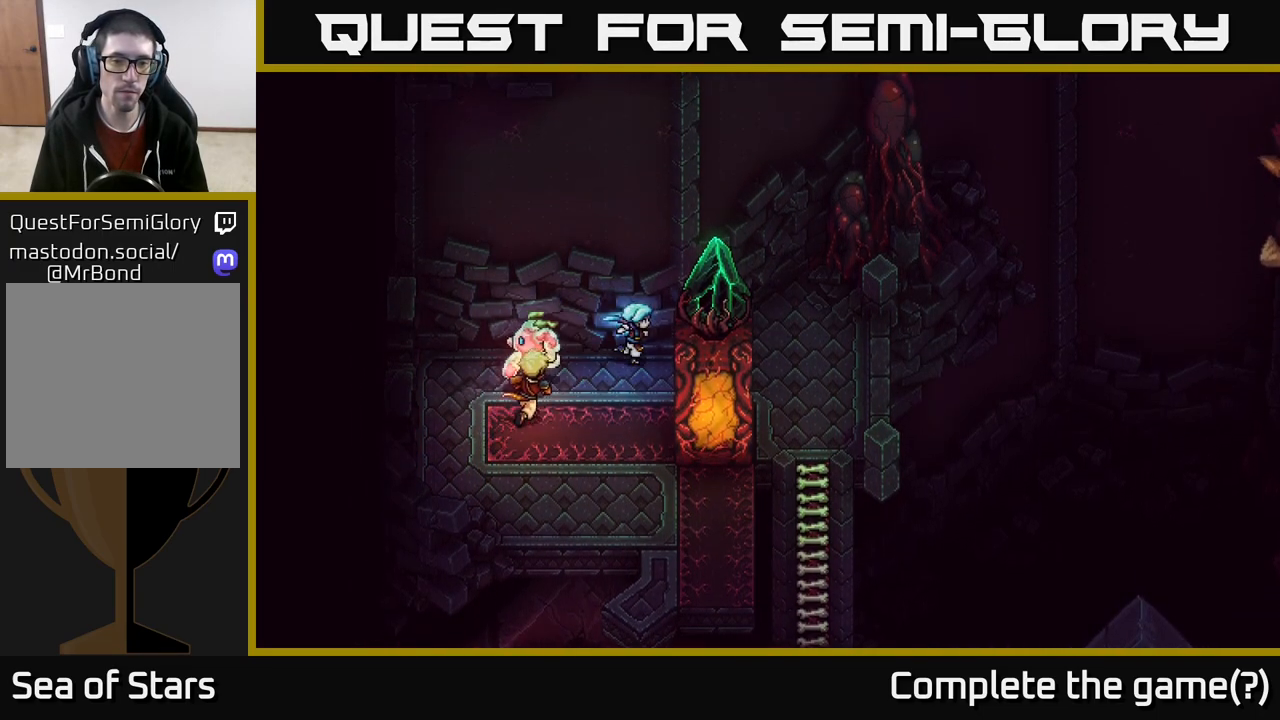
{"buttons": [], "left_stick": "center", "right_stick": "center", "events": [[50, "left_stick", "right"], [333, "left_stick", "down"], [350, "X", "down"], [450, "X", "up"], [483, "left_stick", "center"]]}
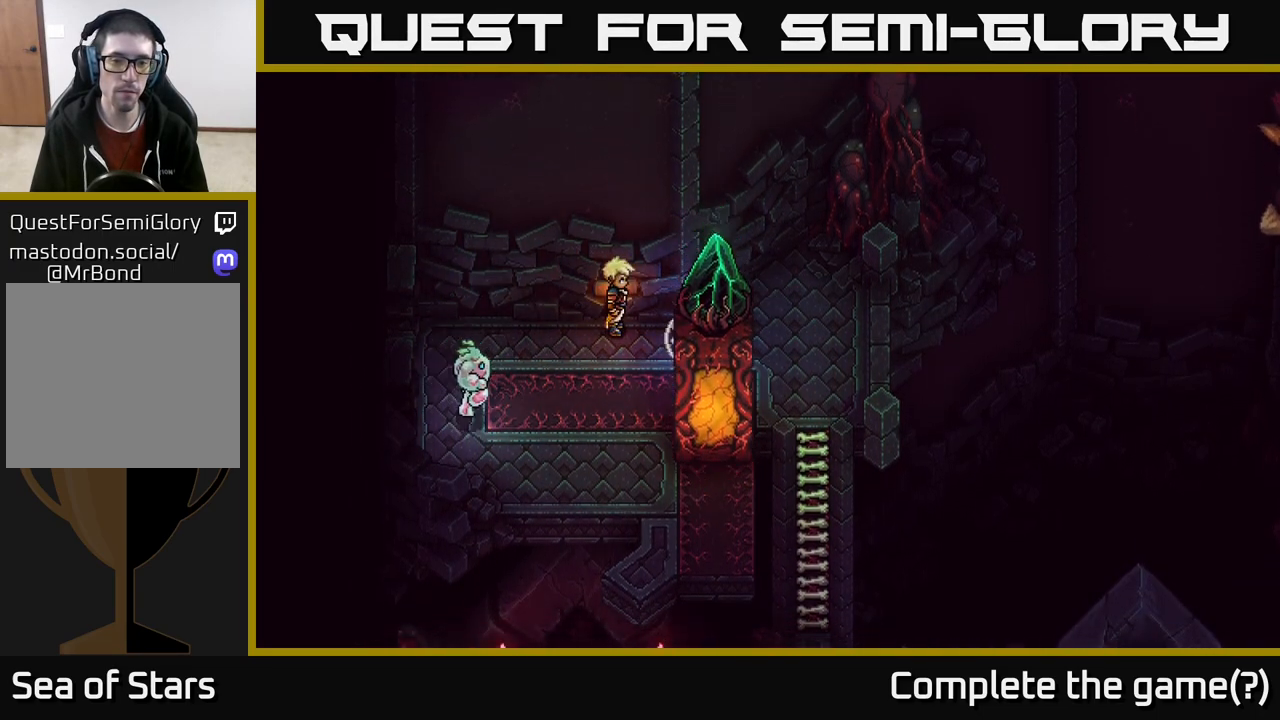
{"buttons": [], "left_stick": "down", "right_stick": "center", "events": [[117, "left_stick", "down"]]}
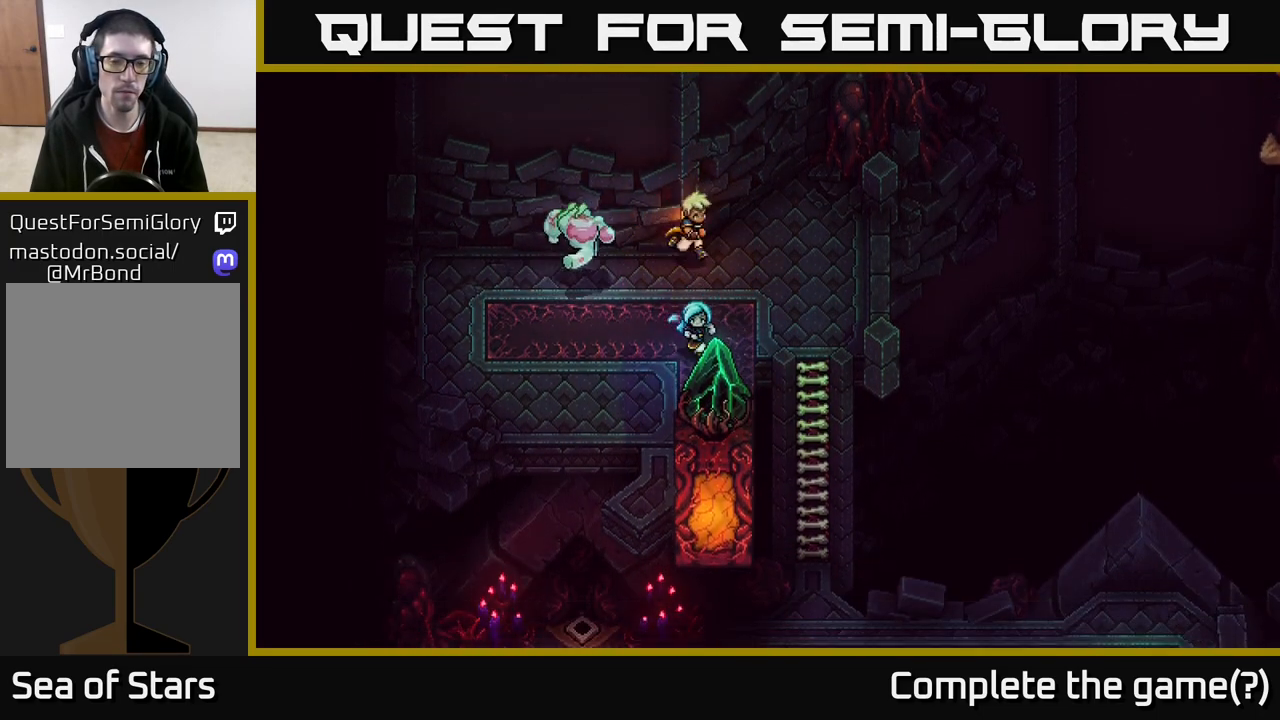
{"buttons": [], "left_stick": "down", "right_stick": "center", "events": [[150, "left_stick", "down-right"], [450, "left_stick", "down"]]}
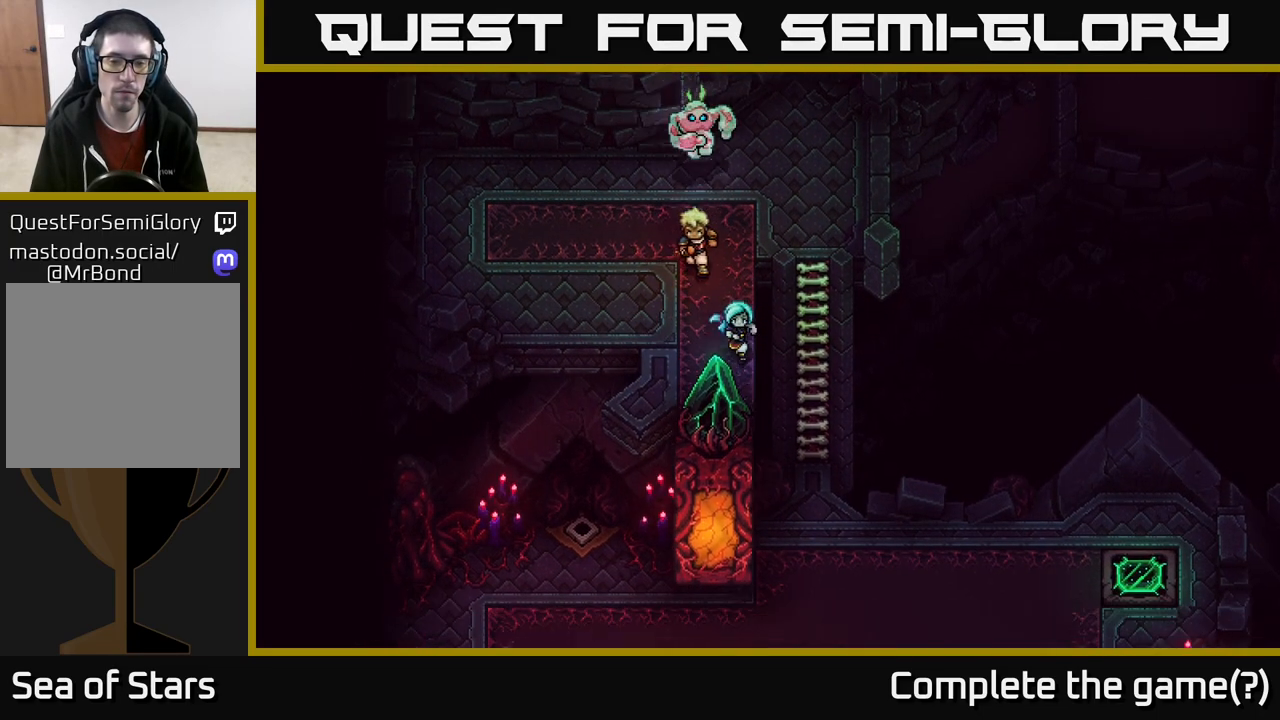
{"buttons": [], "left_stick": "down", "right_stick": "center", "events": []}
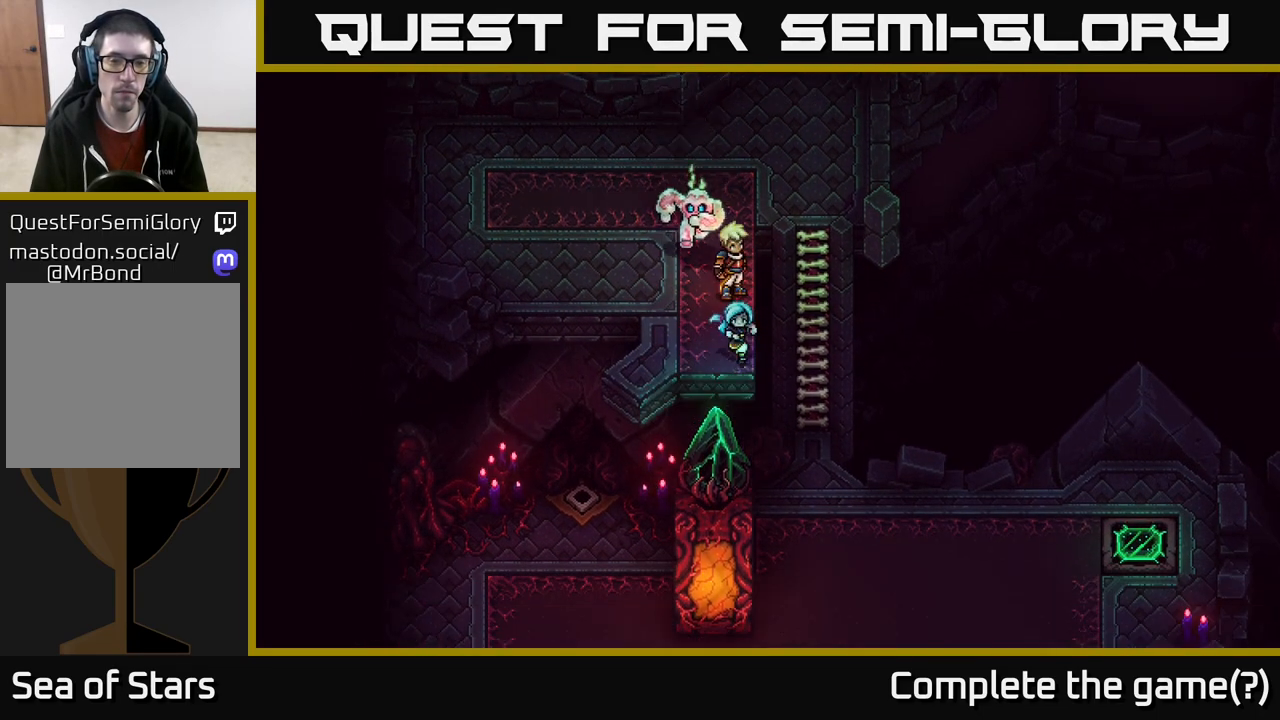
{"buttons": [], "left_stick": "right", "right_stick": "center", "events": [[150, "A", "down"], [317, "A", "up"], [433, "left_stick", "right"]]}
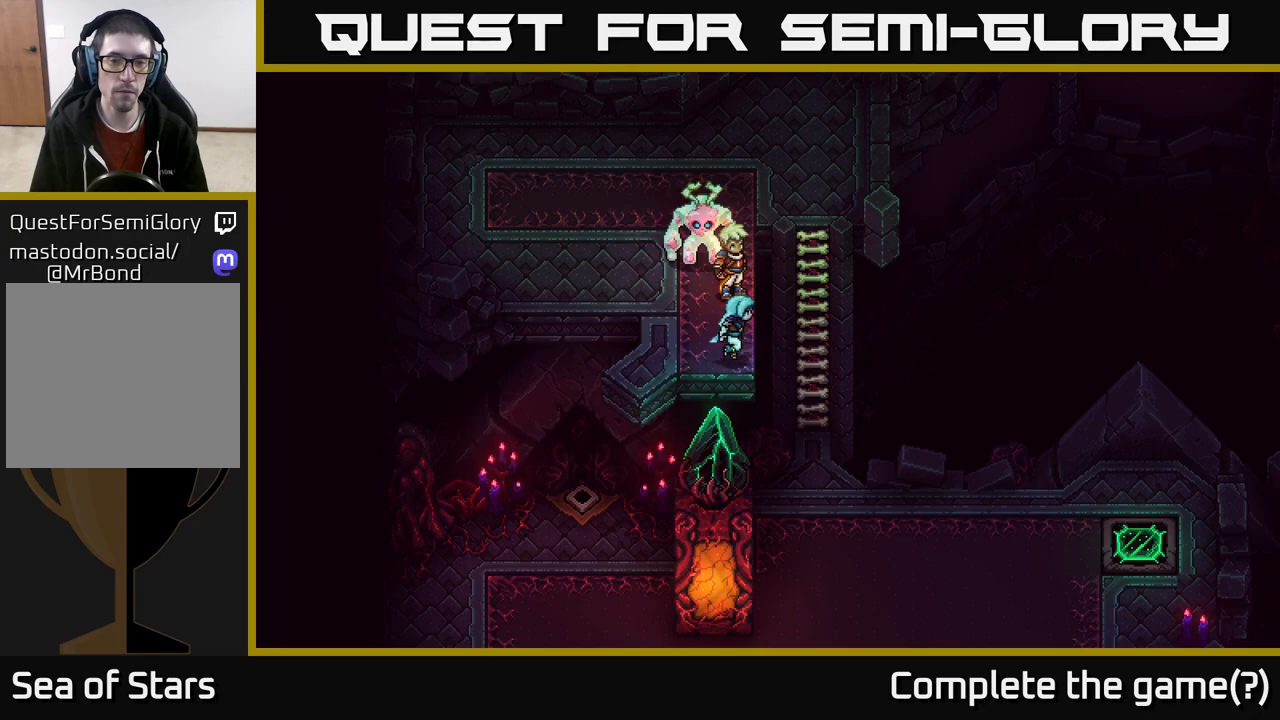
{"buttons": [], "left_stick": "down", "right_stick": "center", "events": [[17, "A", "down"], [150, "A", "up"], [383, "left_stick", "center"], [483, "left_stick", "down"]]}
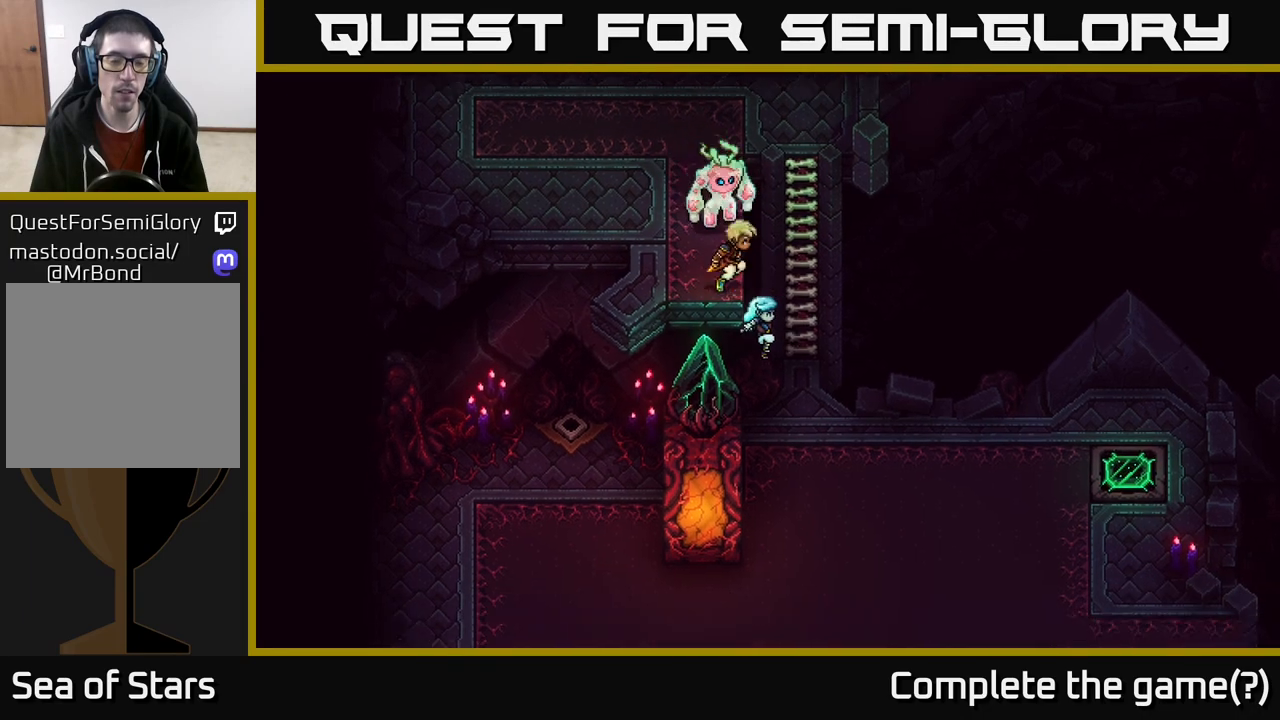
{"buttons": [], "left_stick": "down", "right_stick": "center", "events": []}
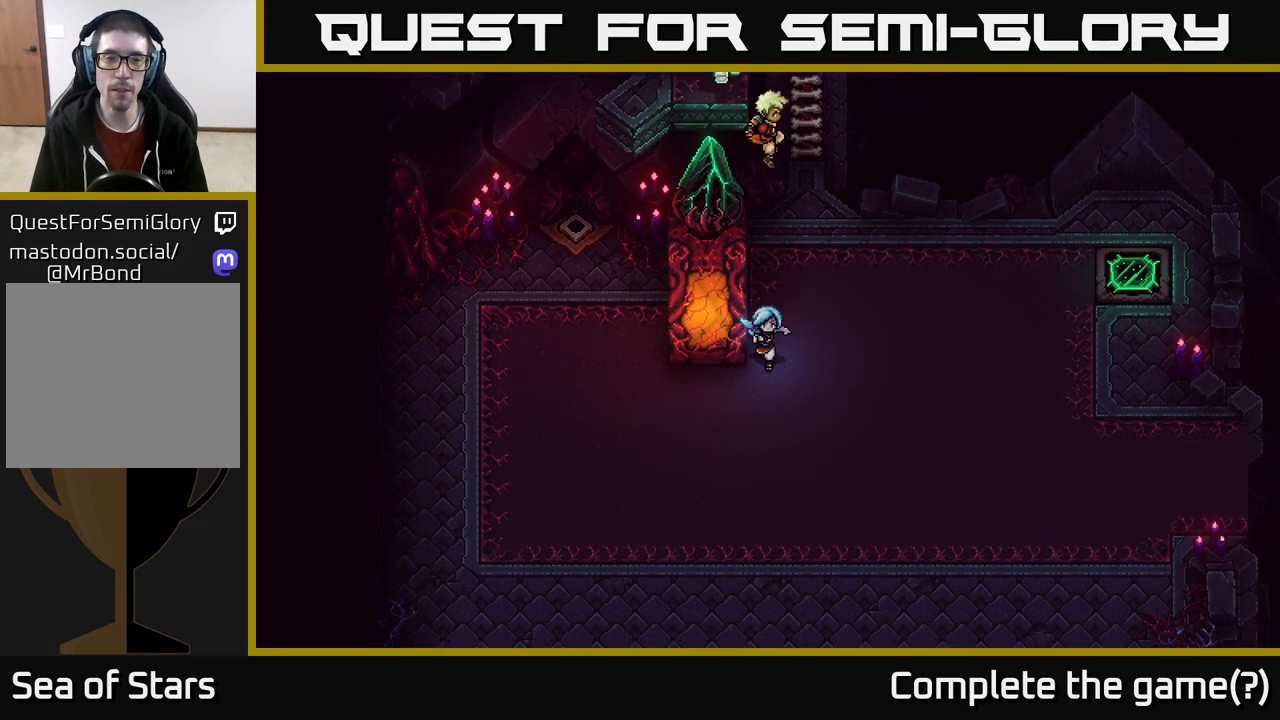
{"buttons": [], "left_stick": "left", "right_stick": "center", "events": [[217, "left_stick", "down-left"], [350, "left_stick", "left"]]}
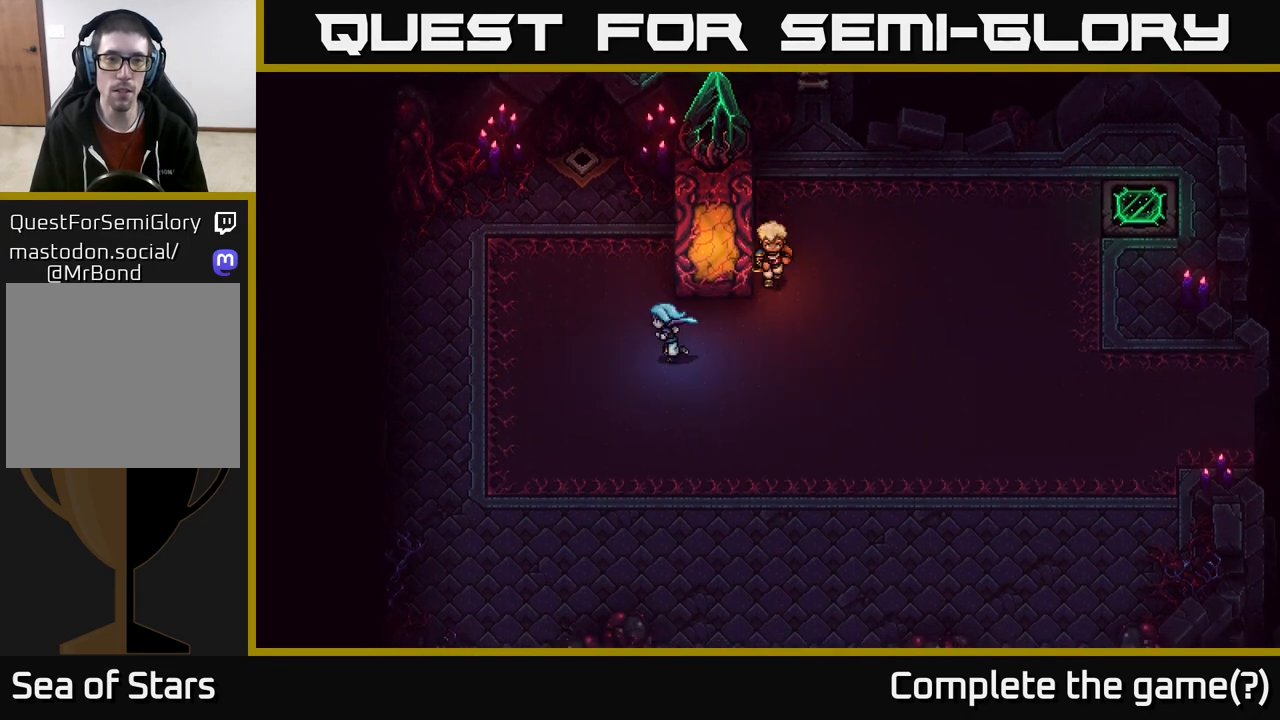
{"buttons": [], "left_stick": "up-right", "right_stick": "center", "events": [[50, "left_stick", "up-left"], [300, "left_stick", "up"], [433, "left_stick", "up-right"]]}
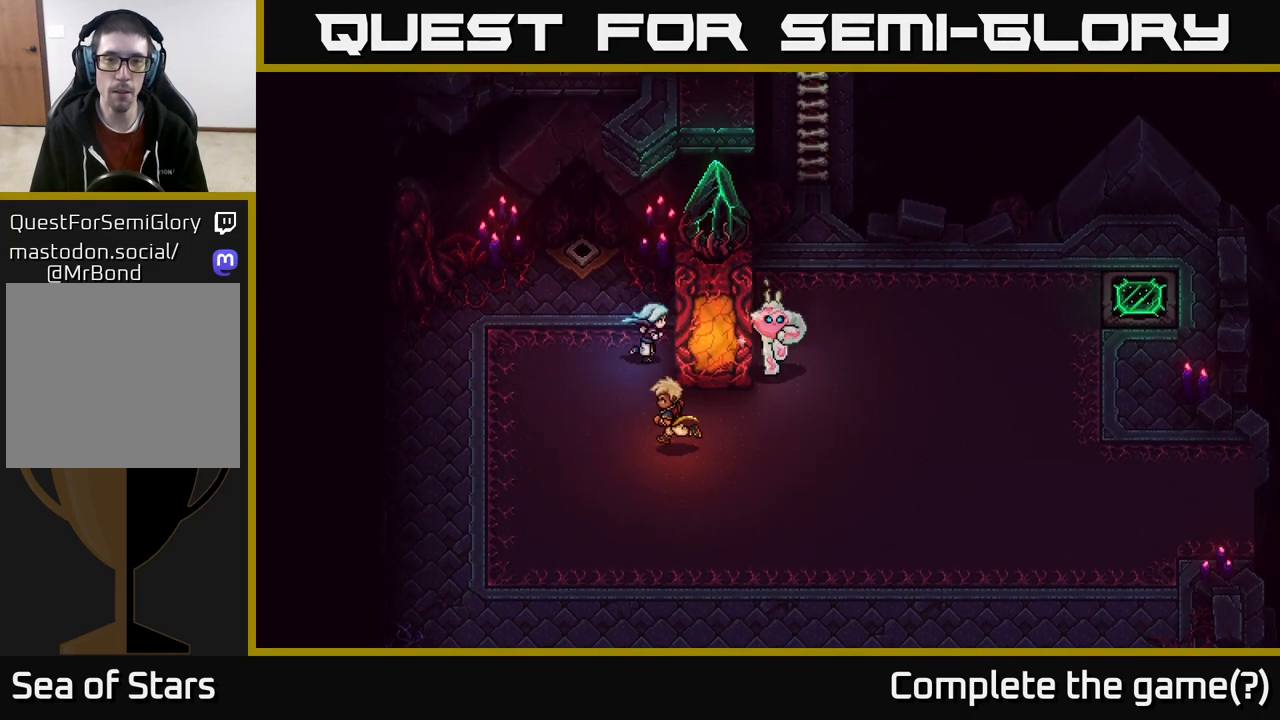
{"buttons": [], "left_stick": "down-right", "right_stick": "center", "events": [[17, "left_stick", "right"], [67, "X", "down"], [183, "left_stick", "center"], [250, "X", "up"], [350, "left_stick", "down-right"]]}
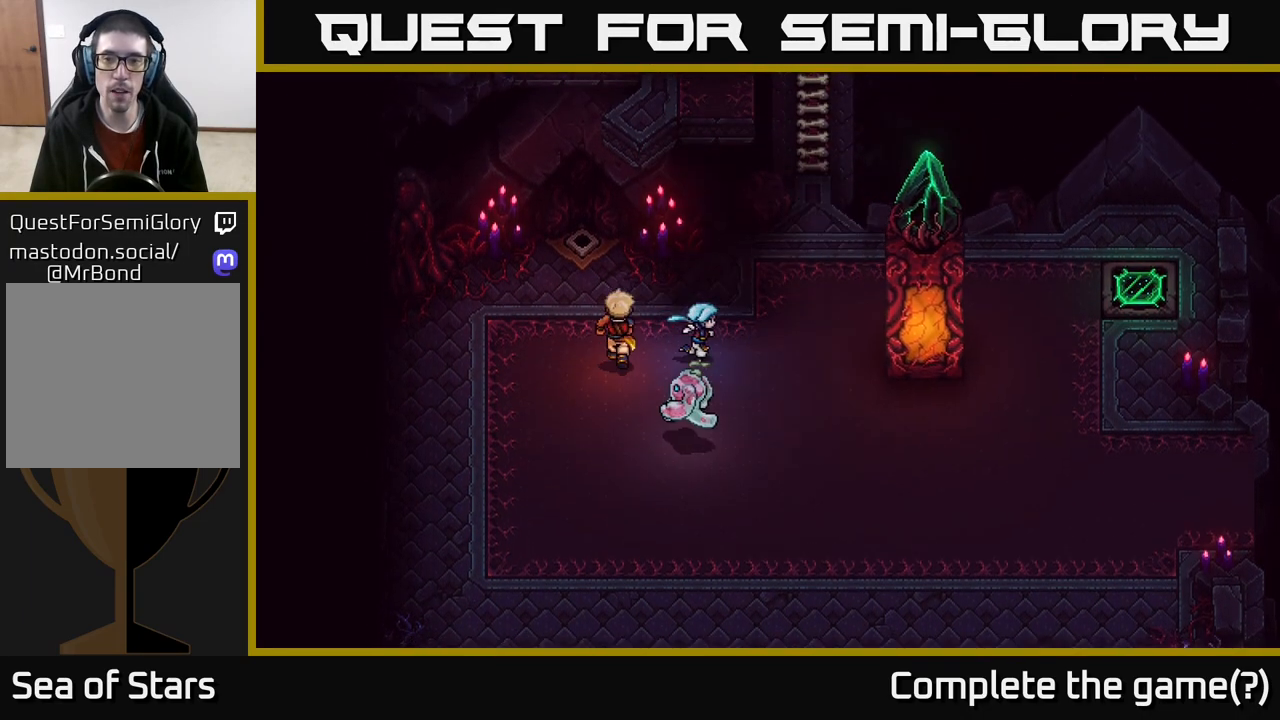
{"buttons": [], "left_stick": "right", "right_stick": "center", "events": [[283, "left_stick", "right"]]}
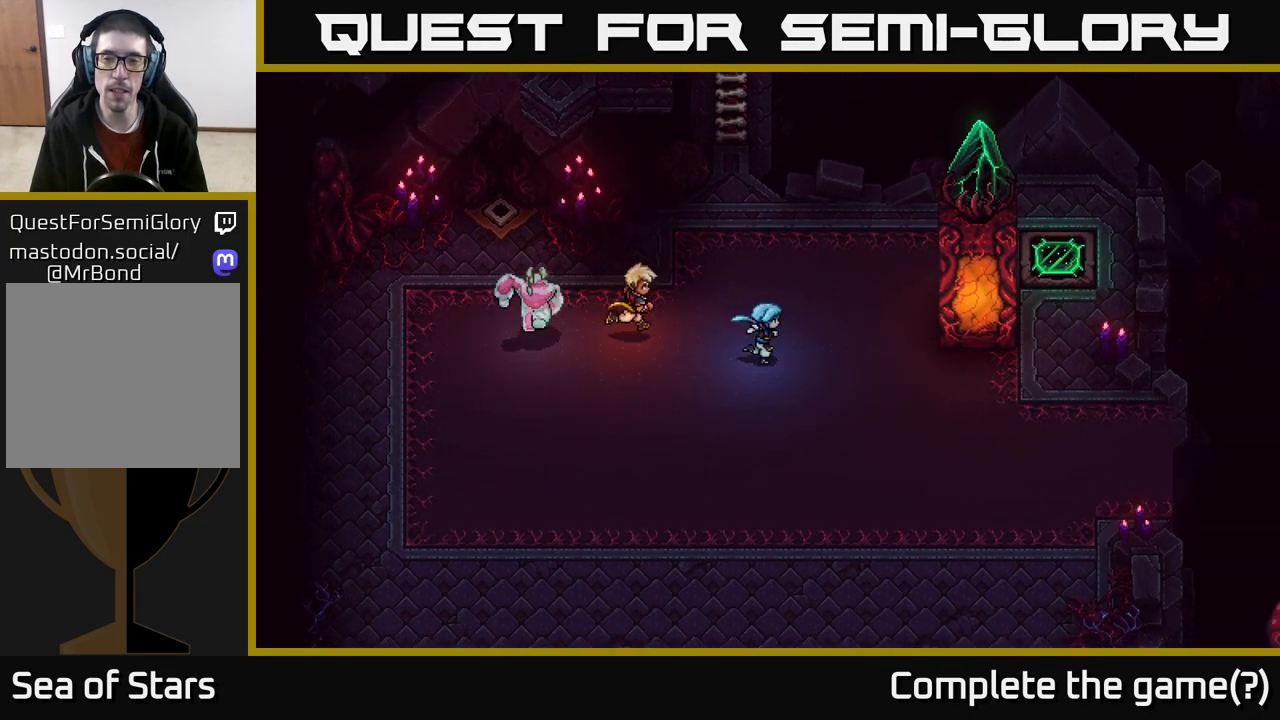
{"buttons": [], "left_stick": "down-right", "right_stick": "center", "events": [[283, "left_stick", "down-right"]]}
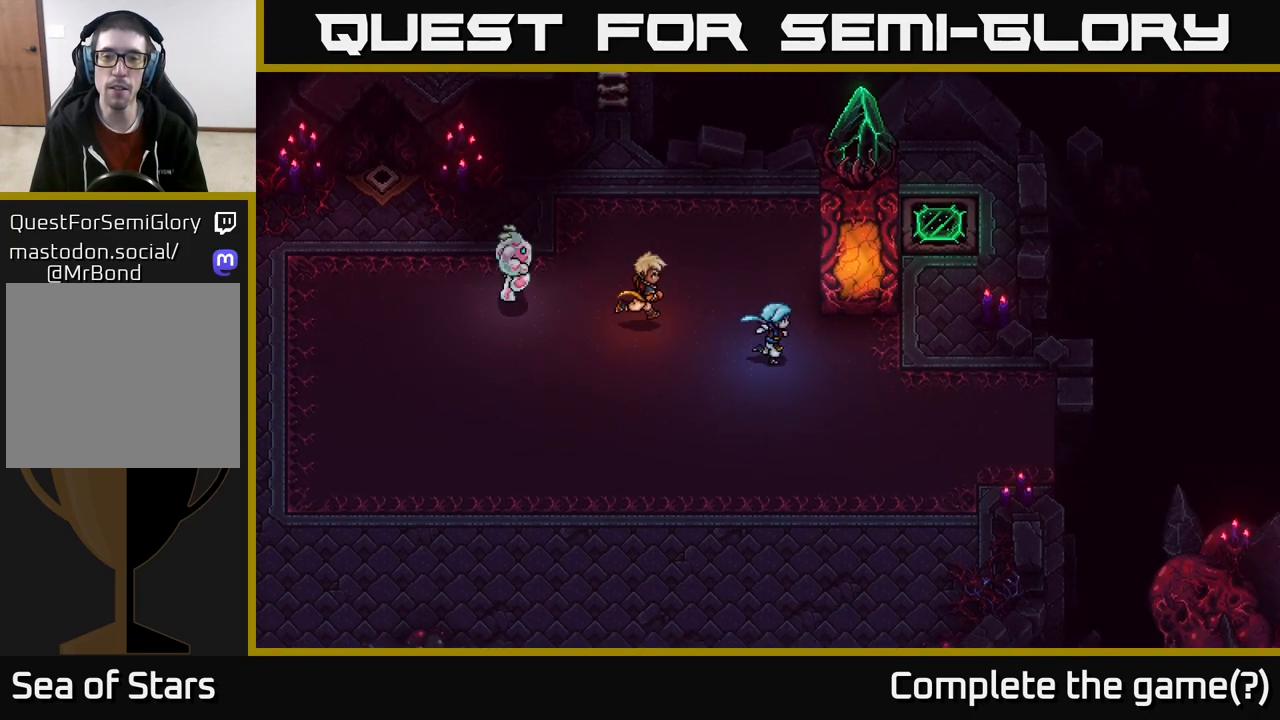
{"buttons": [], "left_stick": "up-left", "right_stick": "center", "events": [[67, "left_stick", "right"], [233, "left_stick", "up-right"], [350, "X", "down"], [350, "left_stick", "up"], [450, "left_stick", "up-left"], [467, "X", "up"]]}
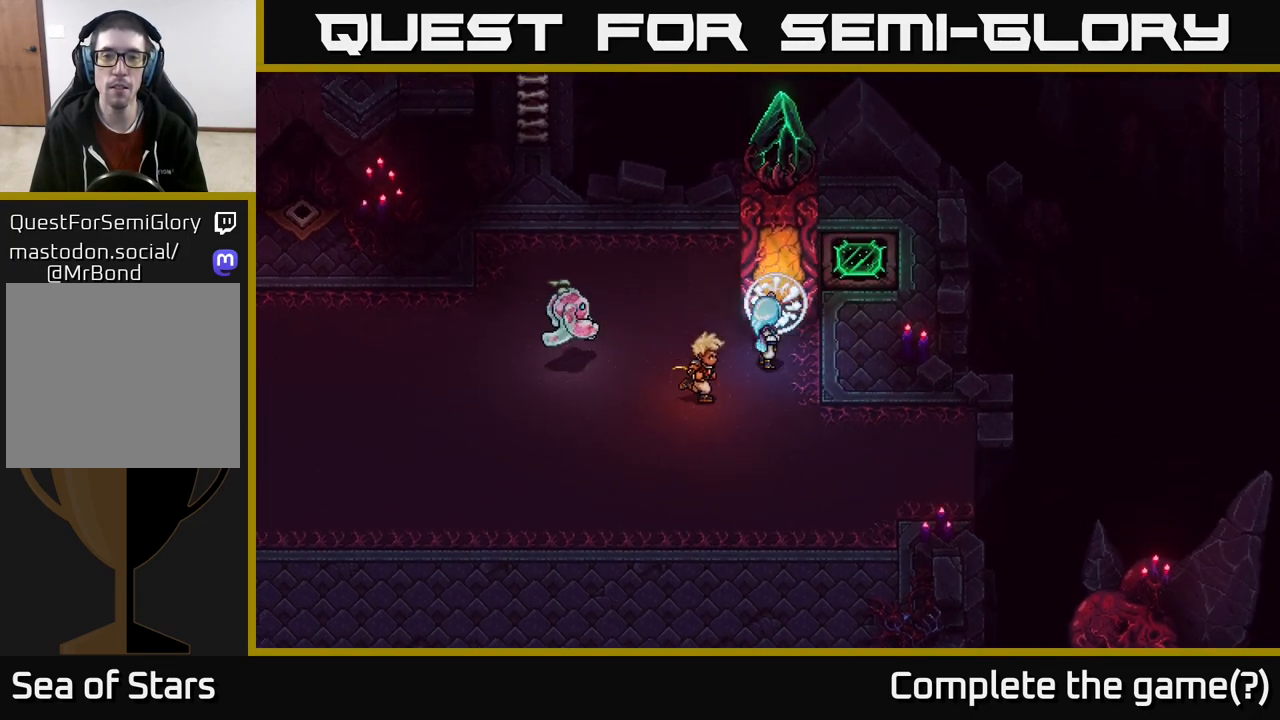
{"buttons": [], "left_stick": "up-left", "right_stick": "center", "events": []}
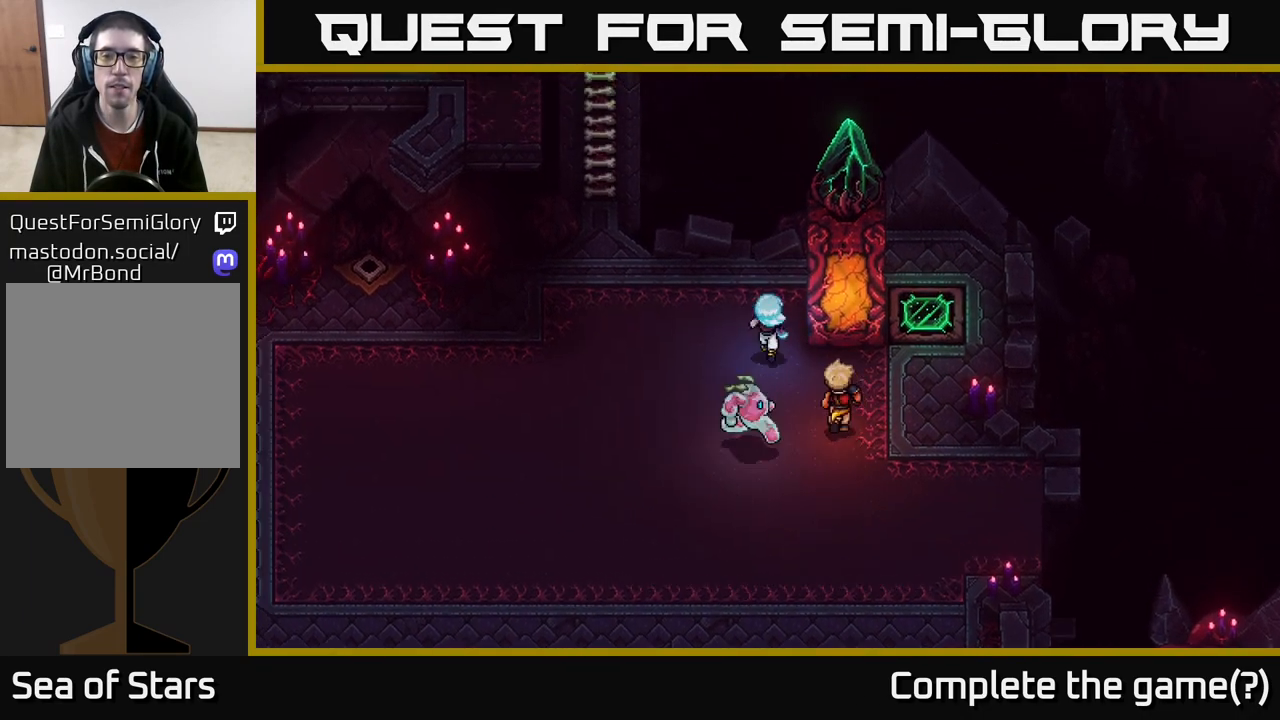
{"buttons": [], "left_stick": "center", "right_stick": "center", "events": [[33, "left_stick", "up"], [267, "left_stick", "right"], [283, "X", "down"], [350, "X", "up"], [383, "left_stick", "center"]]}
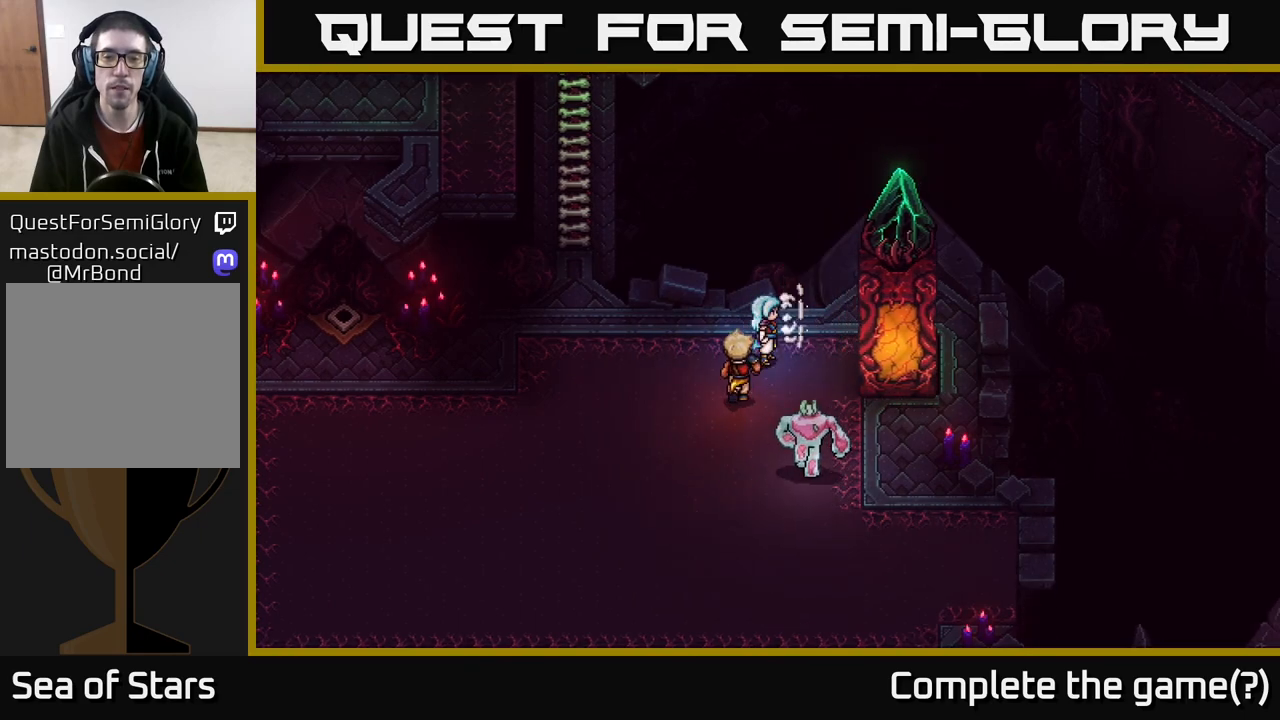
{"buttons": [], "left_stick": "center", "right_stick": "center", "events": []}
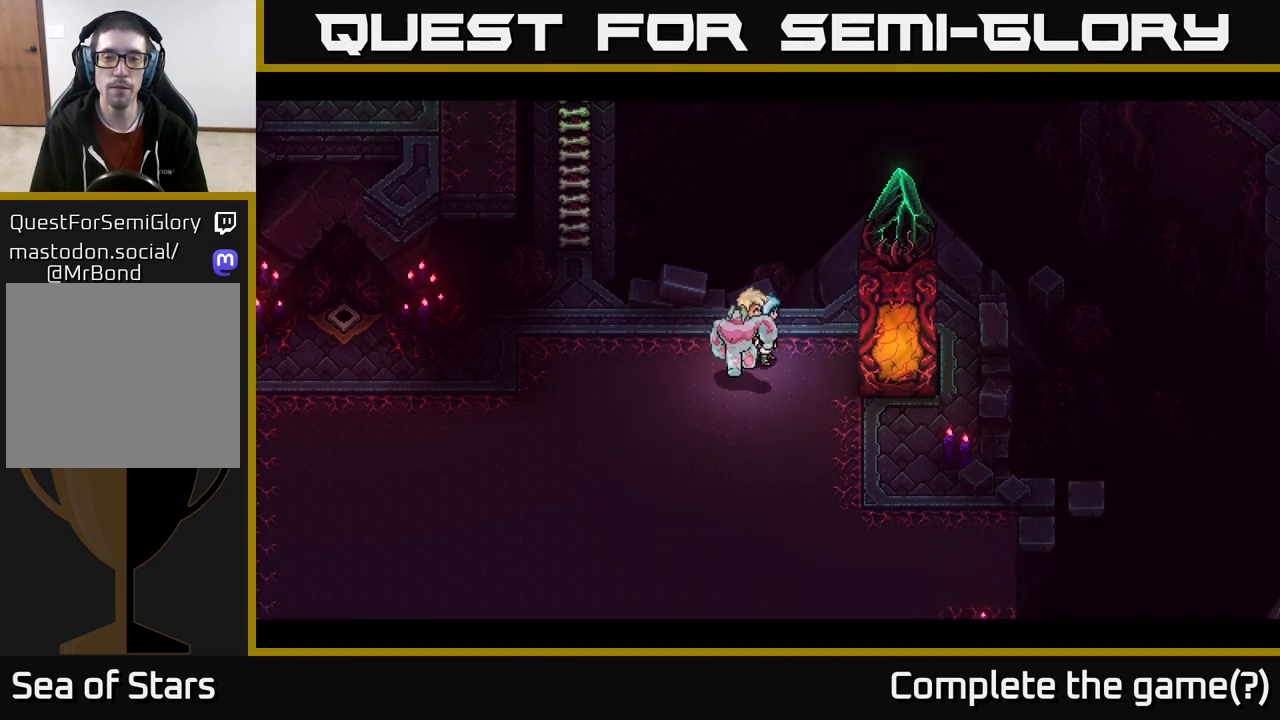
{"buttons": [], "left_stick": "center", "right_stick": "center", "events": []}
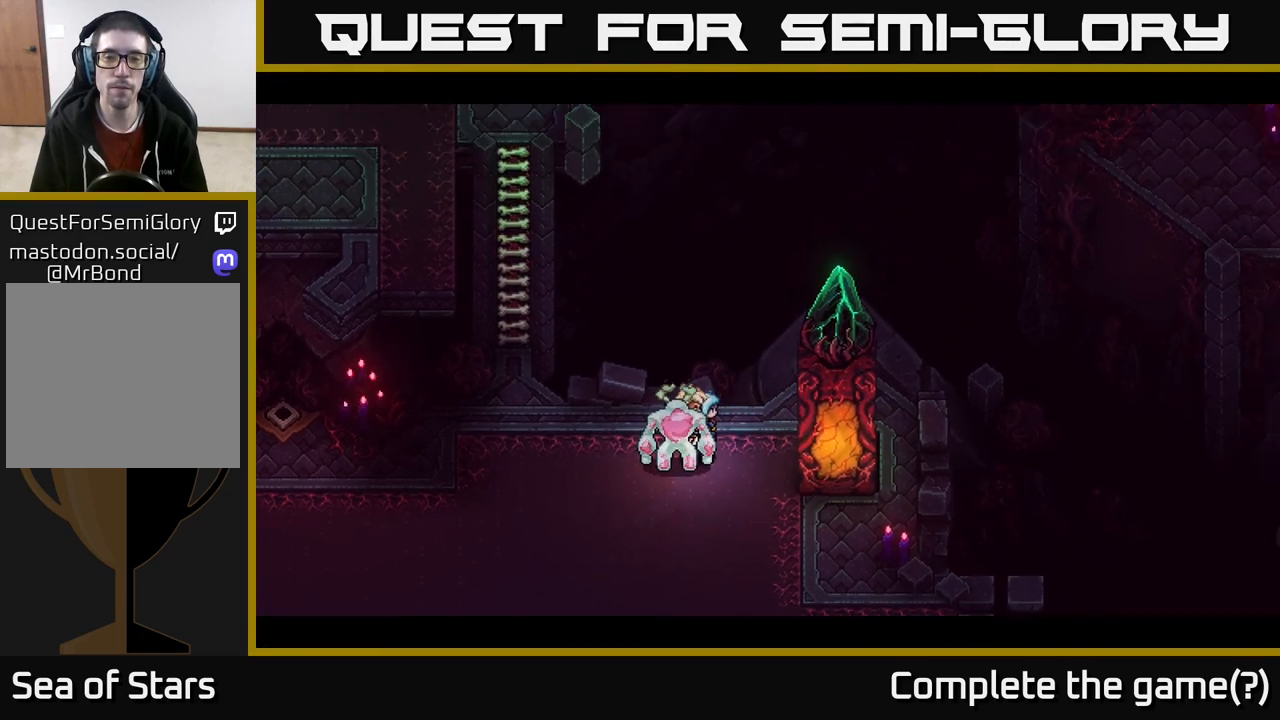
{"buttons": [], "left_stick": "center", "right_stick": "center", "events": []}
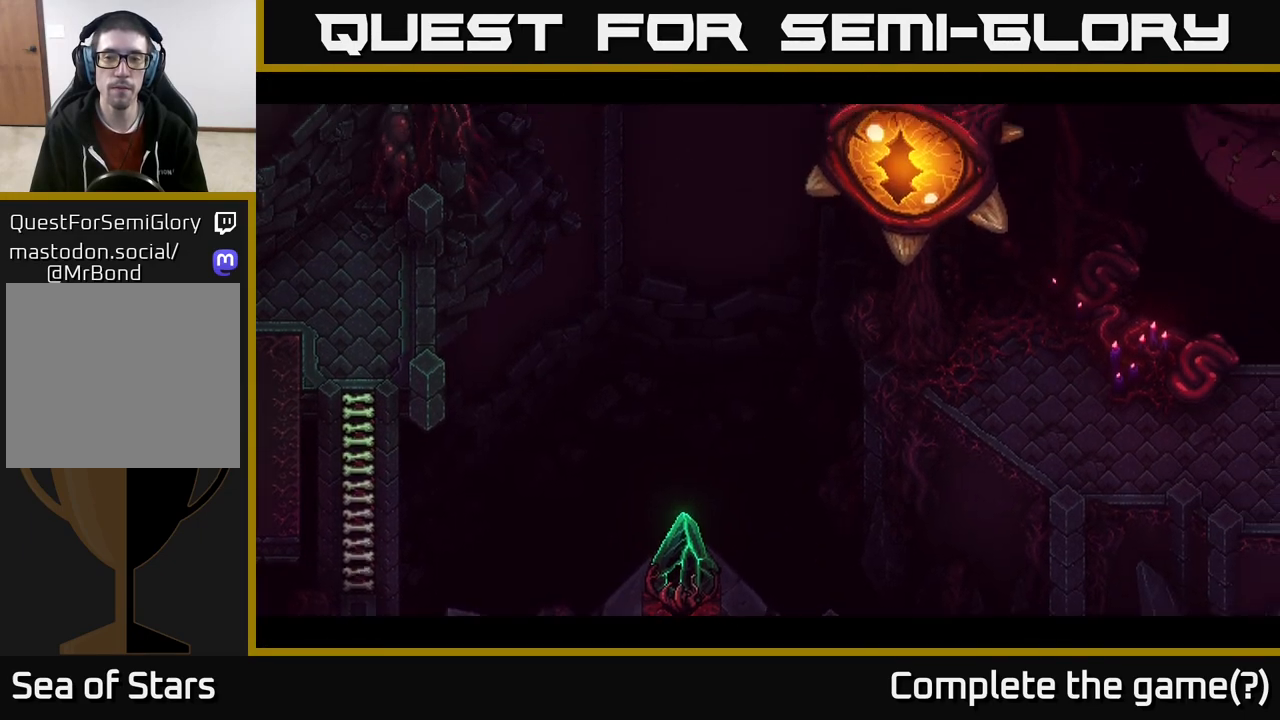
{"buttons": [], "left_stick": "center", "right_stick": "center", "events": []}
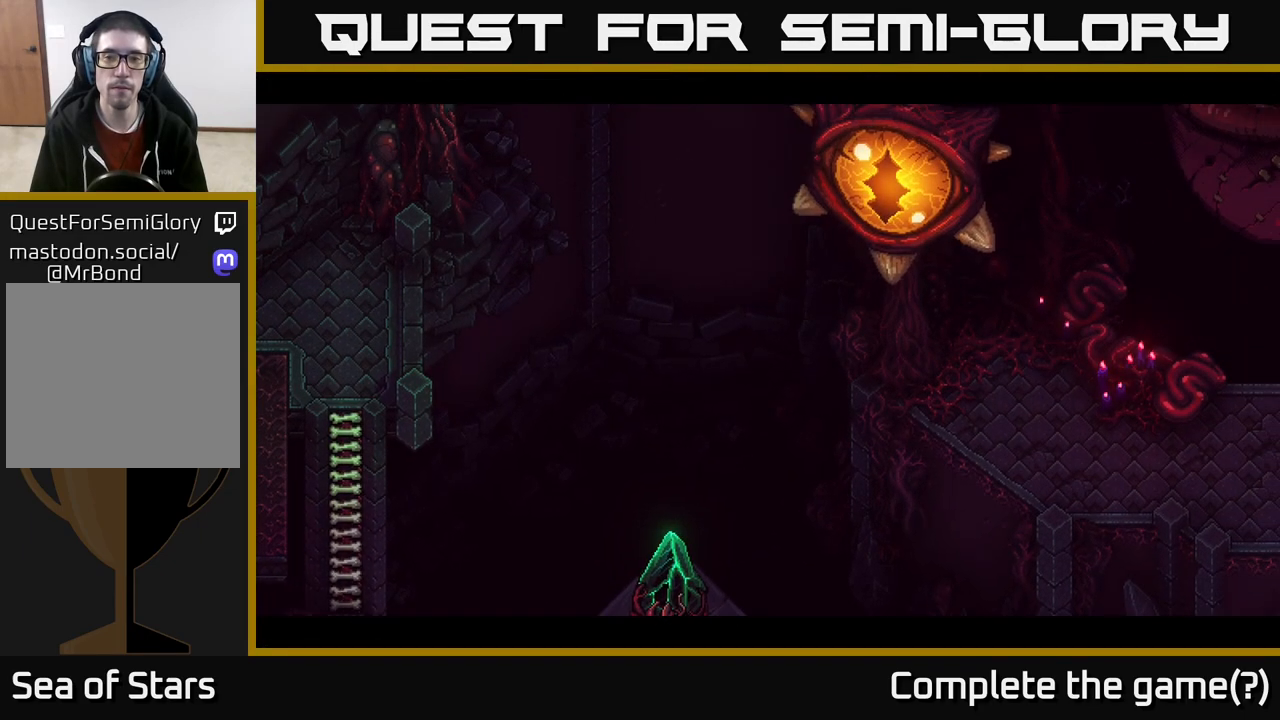
{"buttons": [], "left_stick": "center", "right_stick": "center", "events": []}
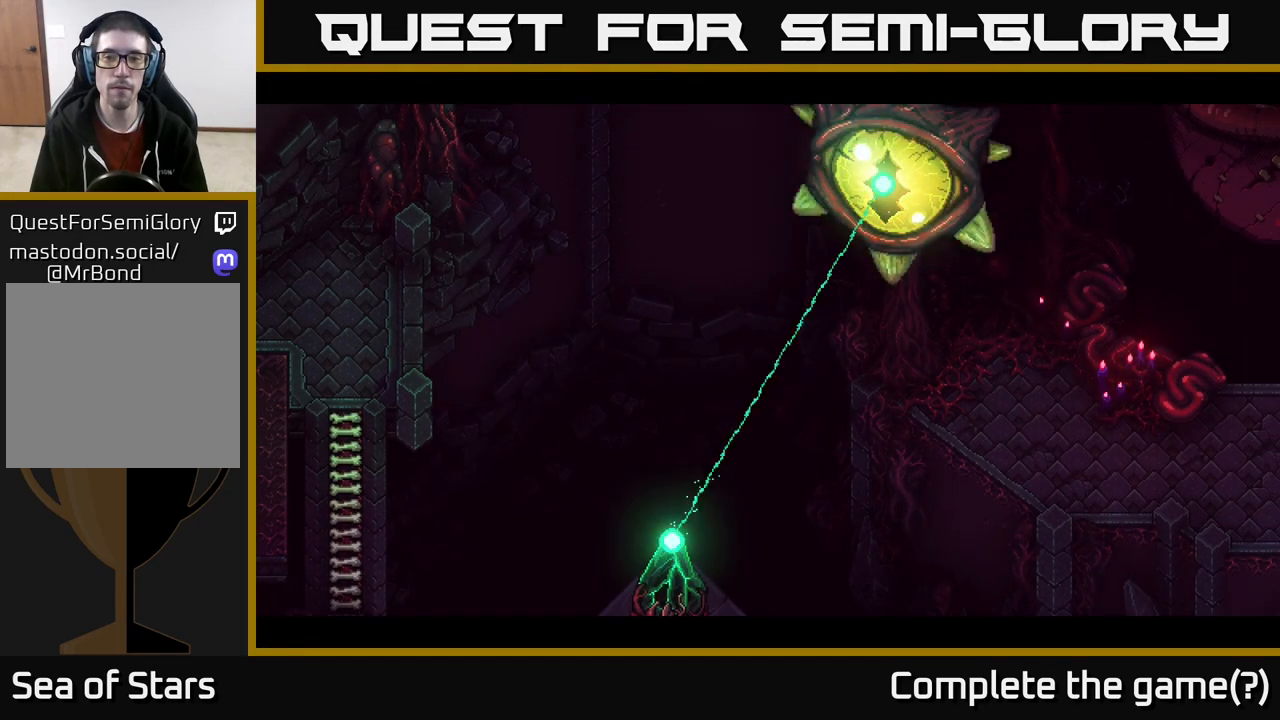
{"buttons": [], "left_stick": "center", "right_stick": "center", "events": []}
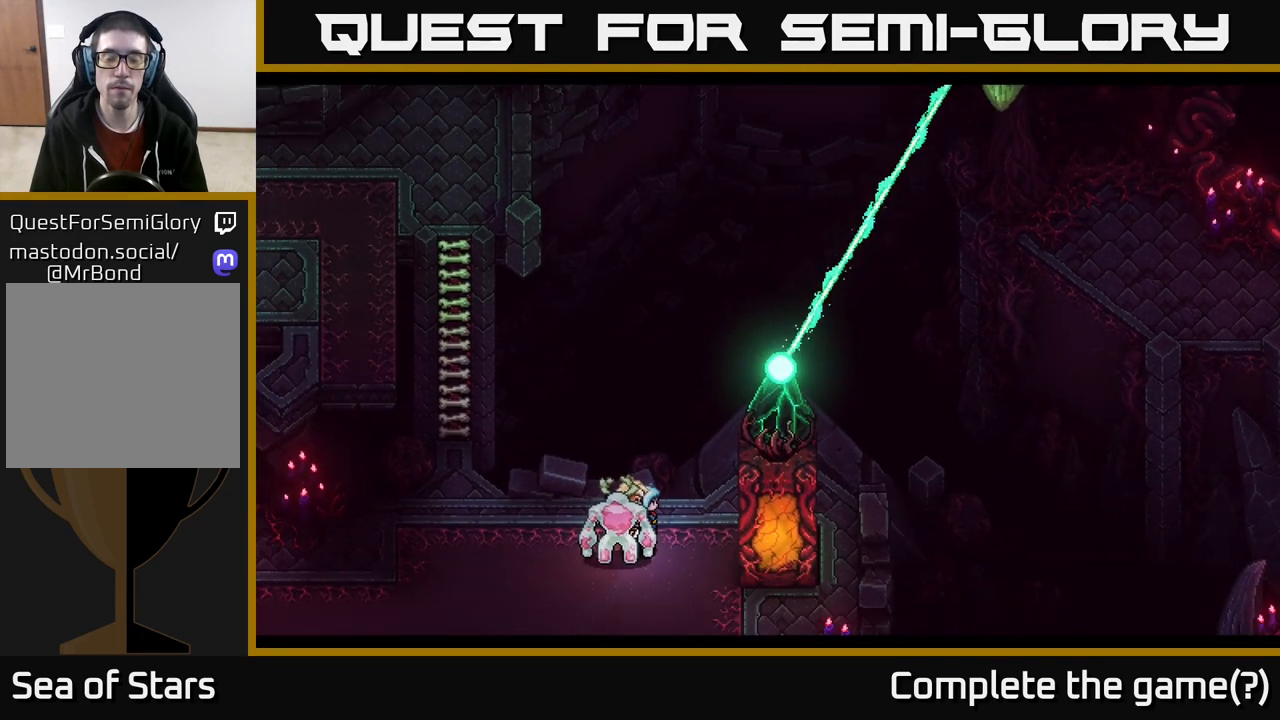
{"buttons": [], "left_stick": "center", "right_stick": "center", "events": []}